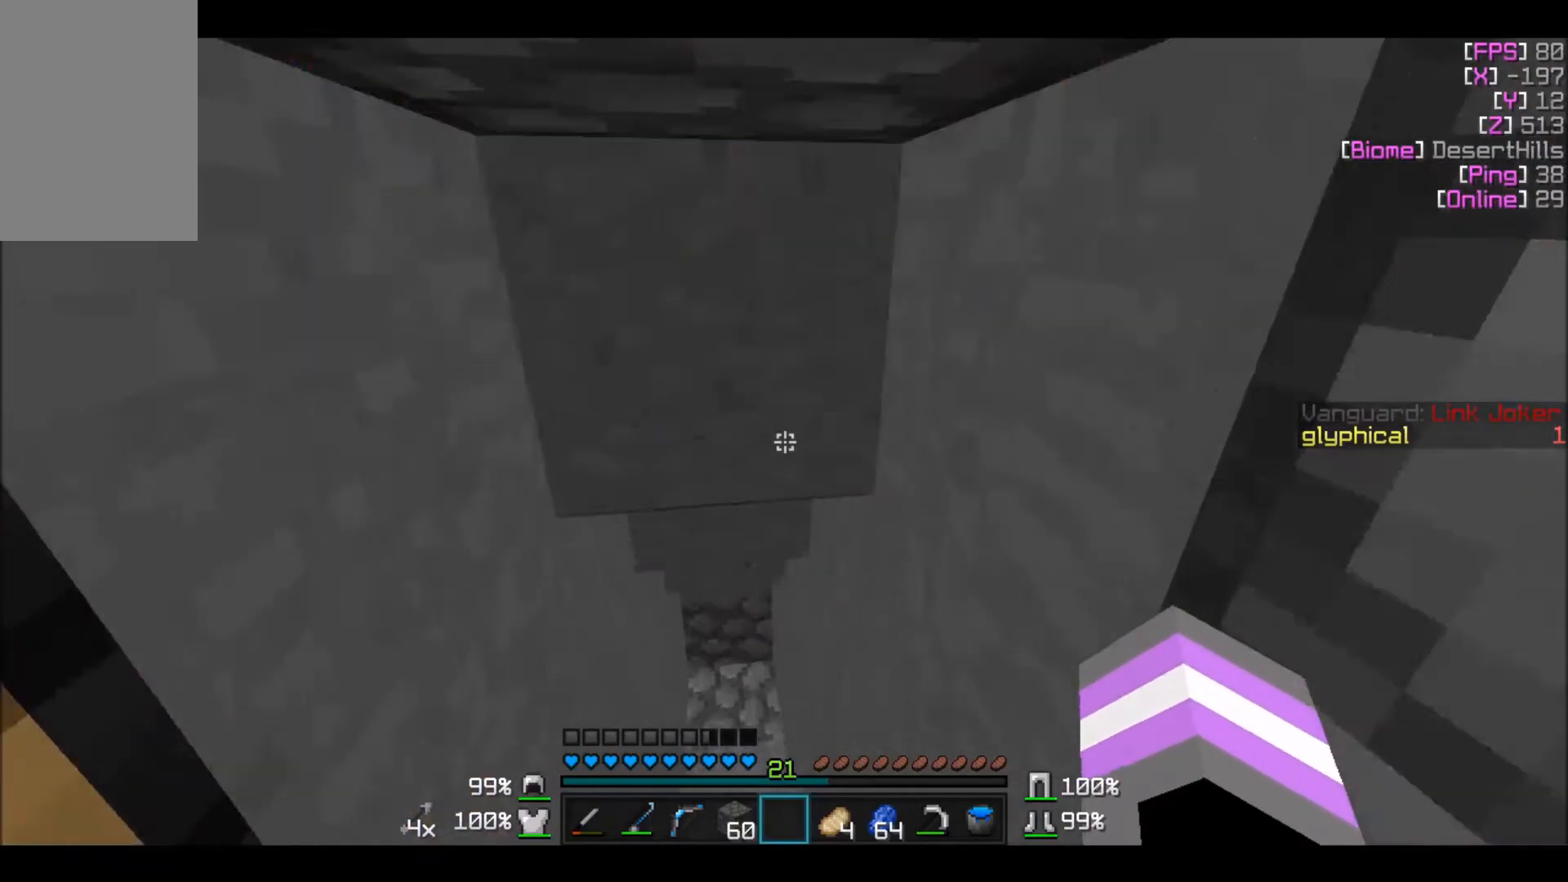
Gameplay with keyboard and mouse; each line is a JSON object with the keys and mouse buttons held at the frame after it. "events" lists presses ("down") and releases ("up") of "a", "d", "s", "w", "mouse_left" and "mouse_right" between this image and that frame as [ms after this image, input, new state], when the widget could be followed in between. "mouse_left", "mouse_right" = the "left", "right" buttons of the "mouse" list. No other keys are recorded. Fast repeated clicks can show as one long hold. Mouse movement is not recorded.
{"keys": ["w"], "mouse": [], "events": []}
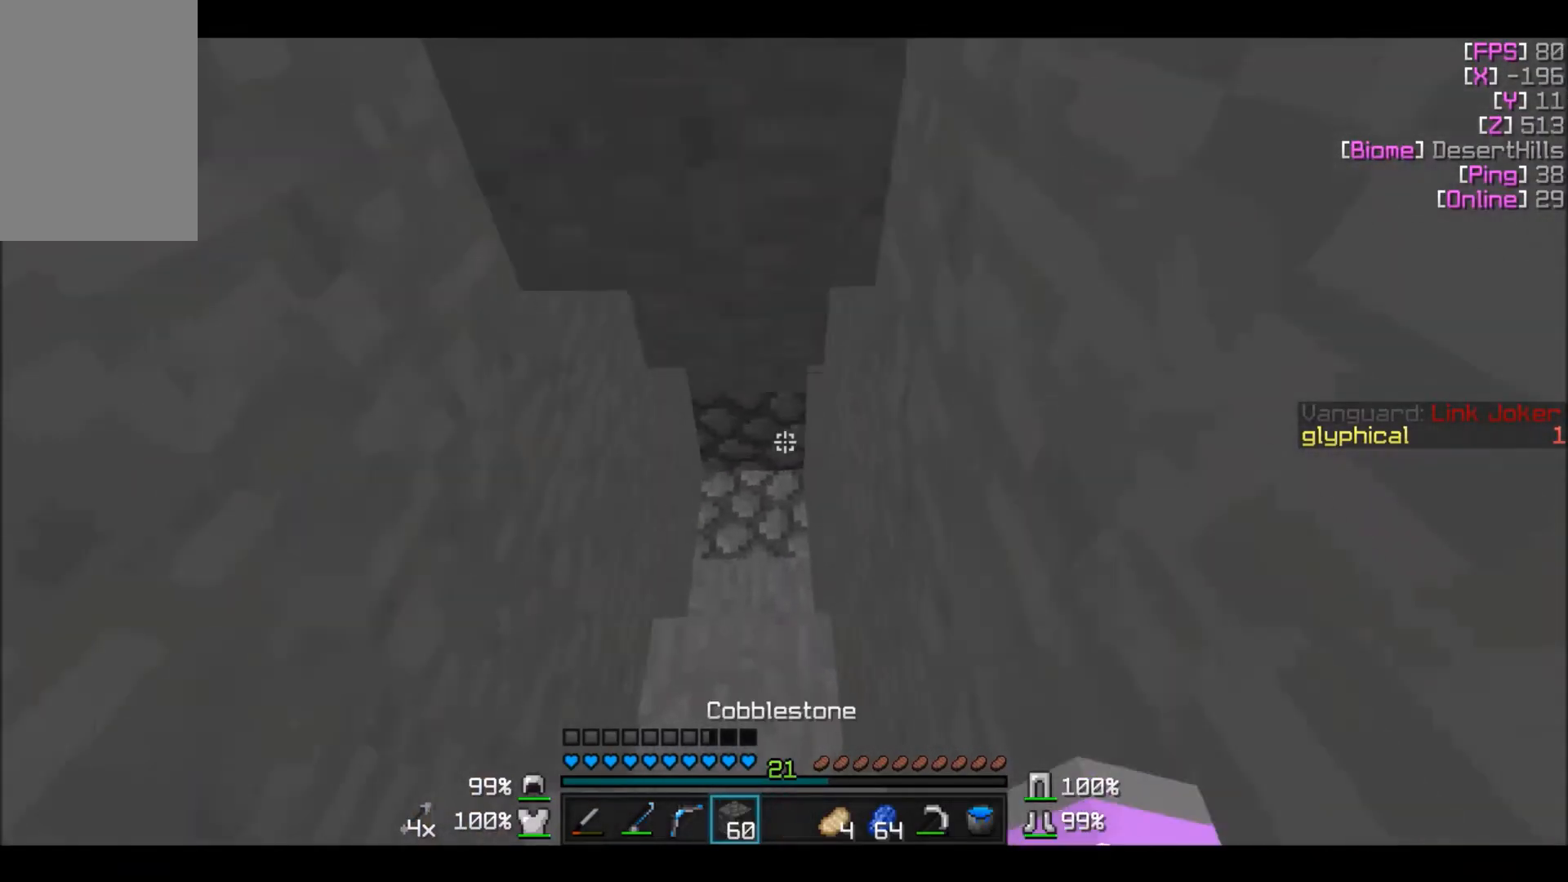
{"keys": ["a", "w"], "mouse": [], "events": [[67, "w", "up"], [267, "a", "down"], [267, "w", "down"]]}
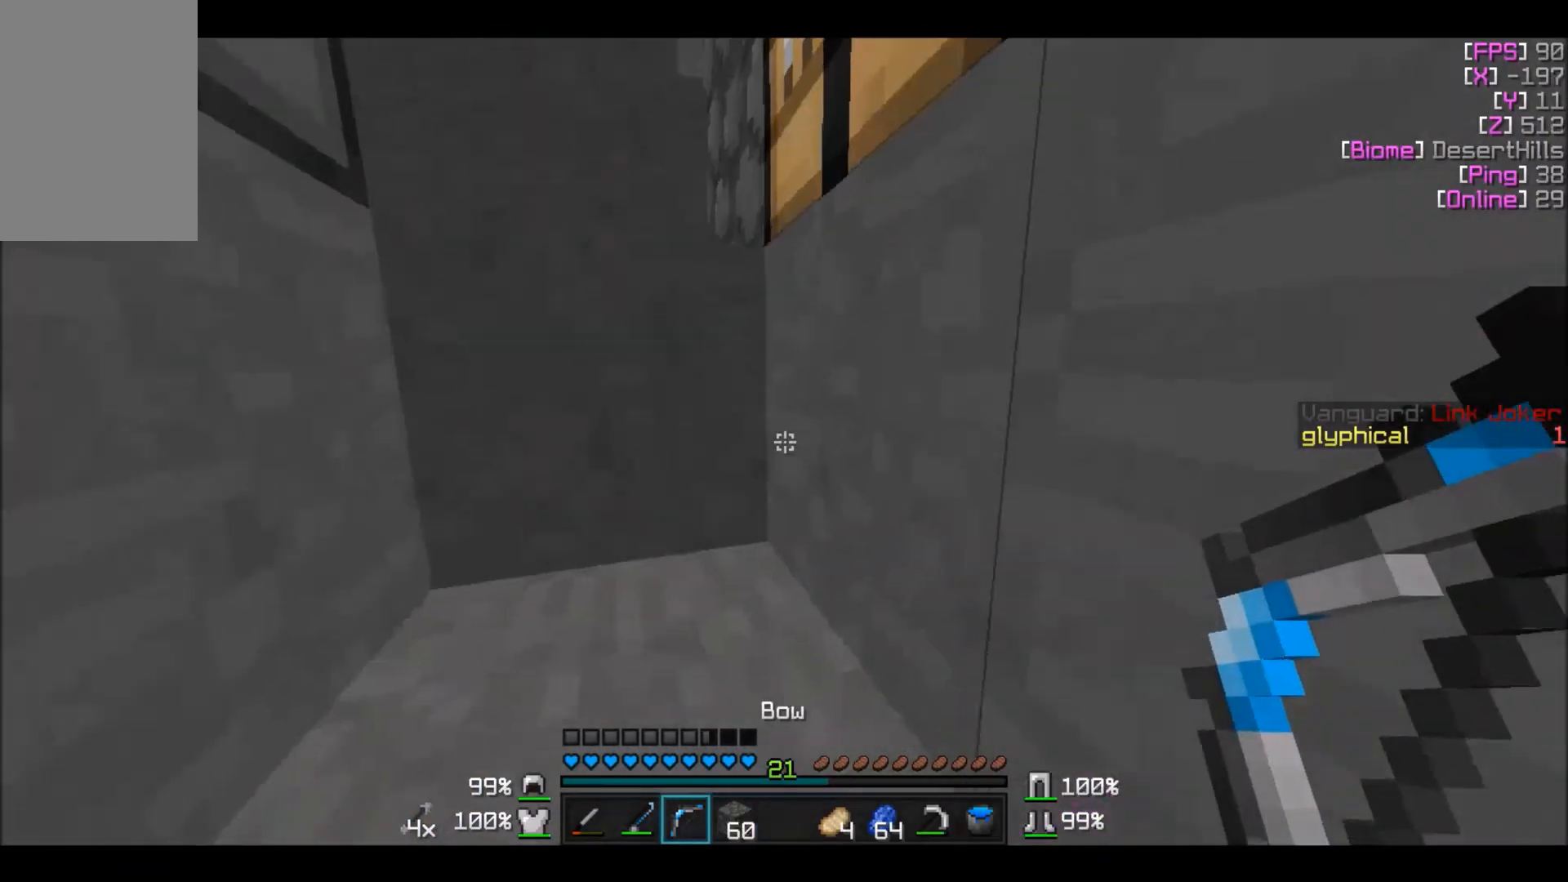
{"keys": ["w"], "mouse": ["left", "right"], "events": [[267, "a", "up"], [434, "mouse_left", "down"], [467, "mouse_right", "down"]]}
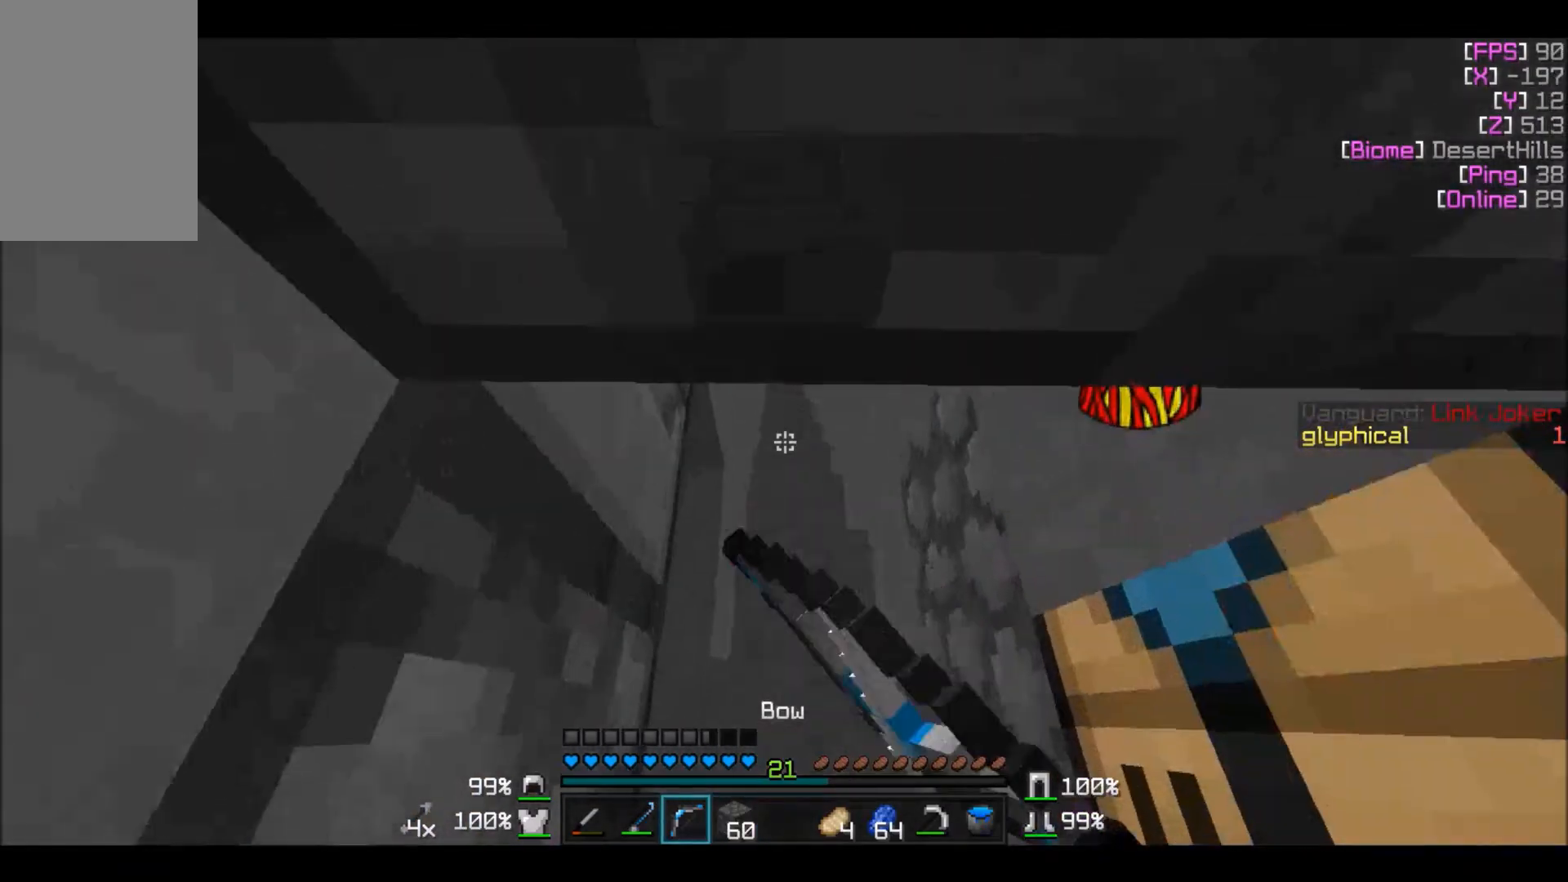
{"keys": ["w"], "mouse": ["left", "right"], "events": [[167, "d", "down"], [267, "d", "up"]]}
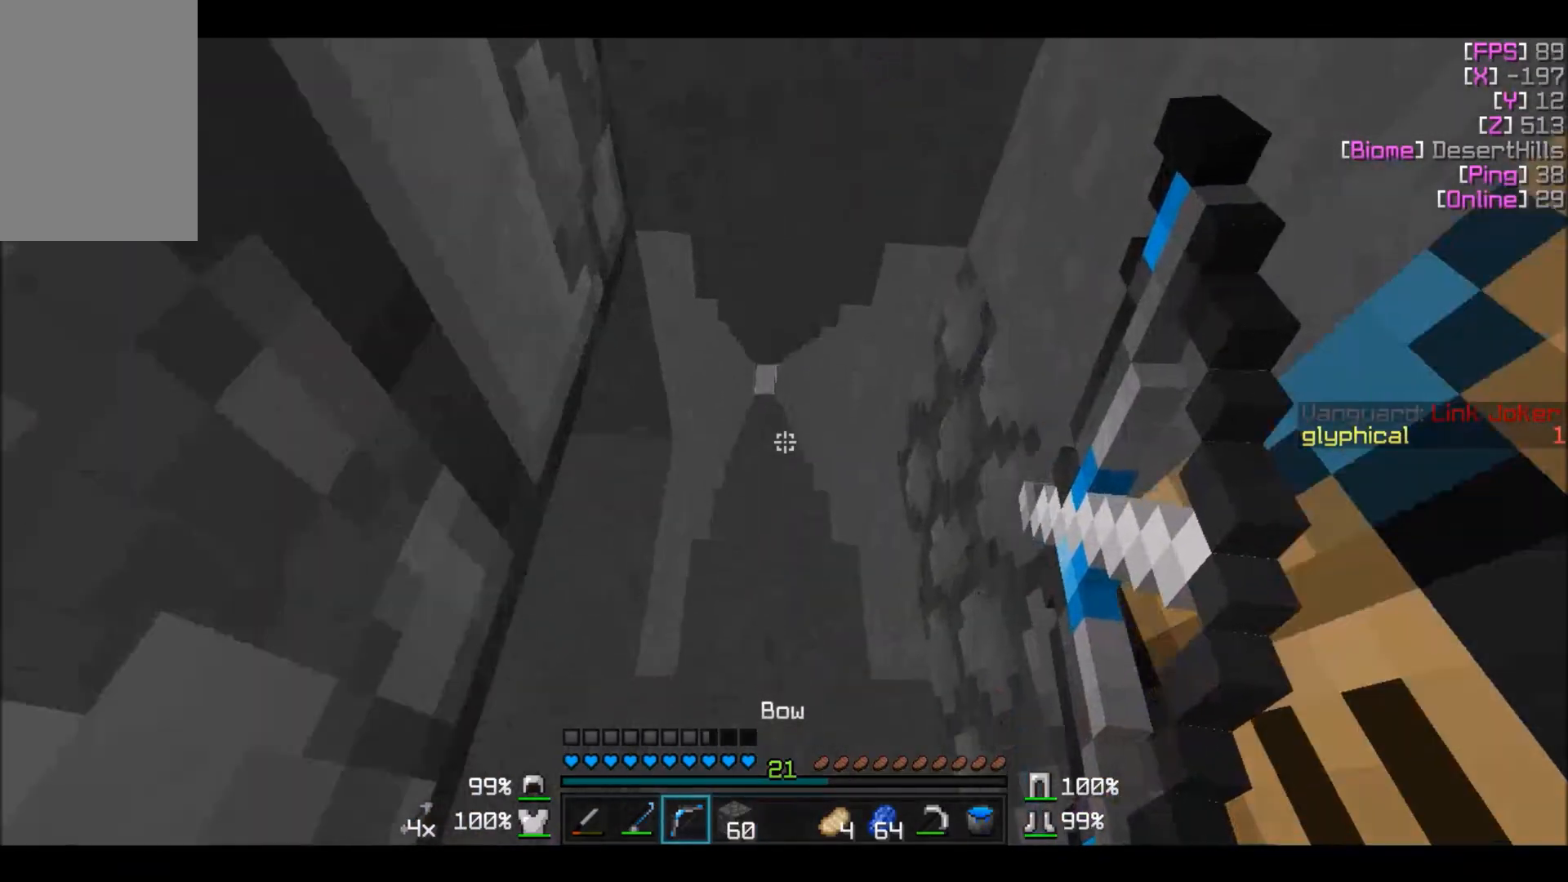
{"keys": ["w"], "mouse": ["right"], "events": [[34, "mouse_left", "up"]]}
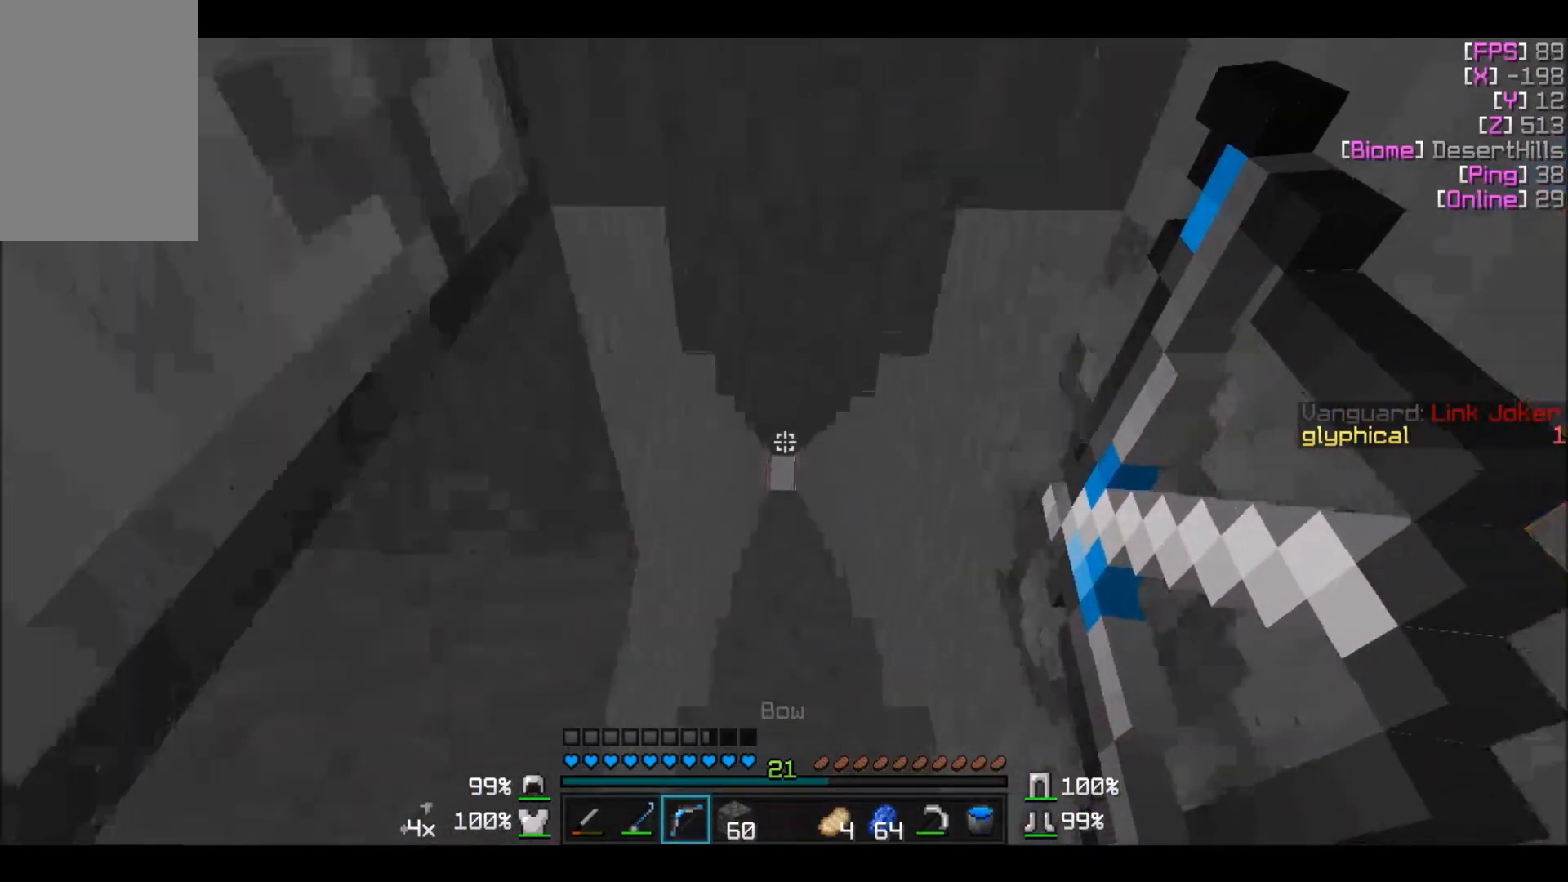
{"keys": ["w"], "mouse": [], "events": [[367, "mouse_right", "up"]]}
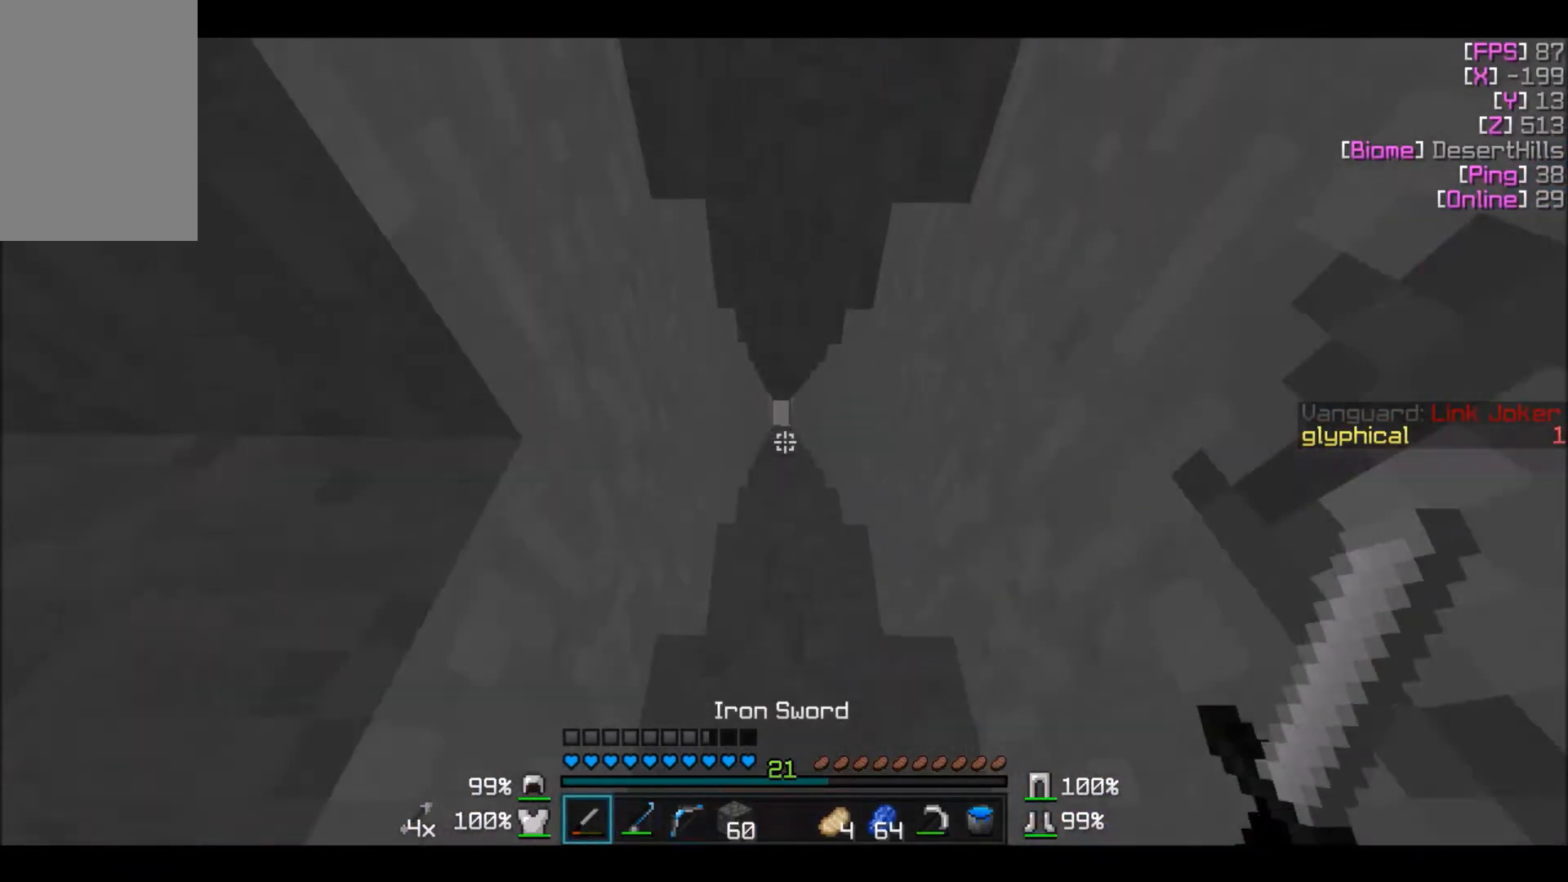
{"keys": ["w"], "mouse": [], "events": []}
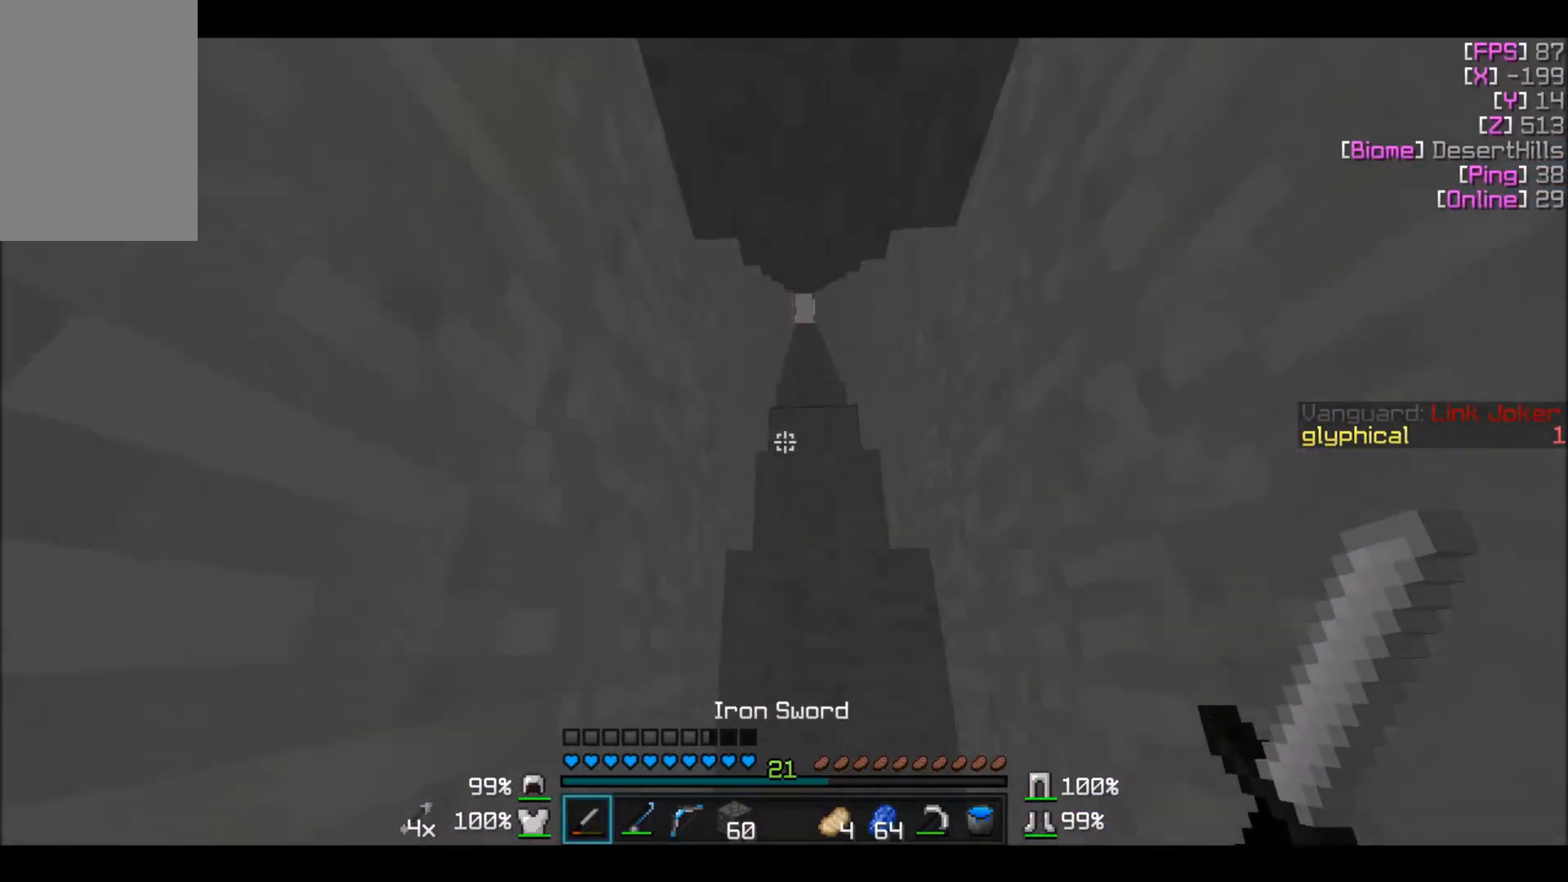
{"keys": [], "mouse": [], "events": [[367, "w", "up"]]}
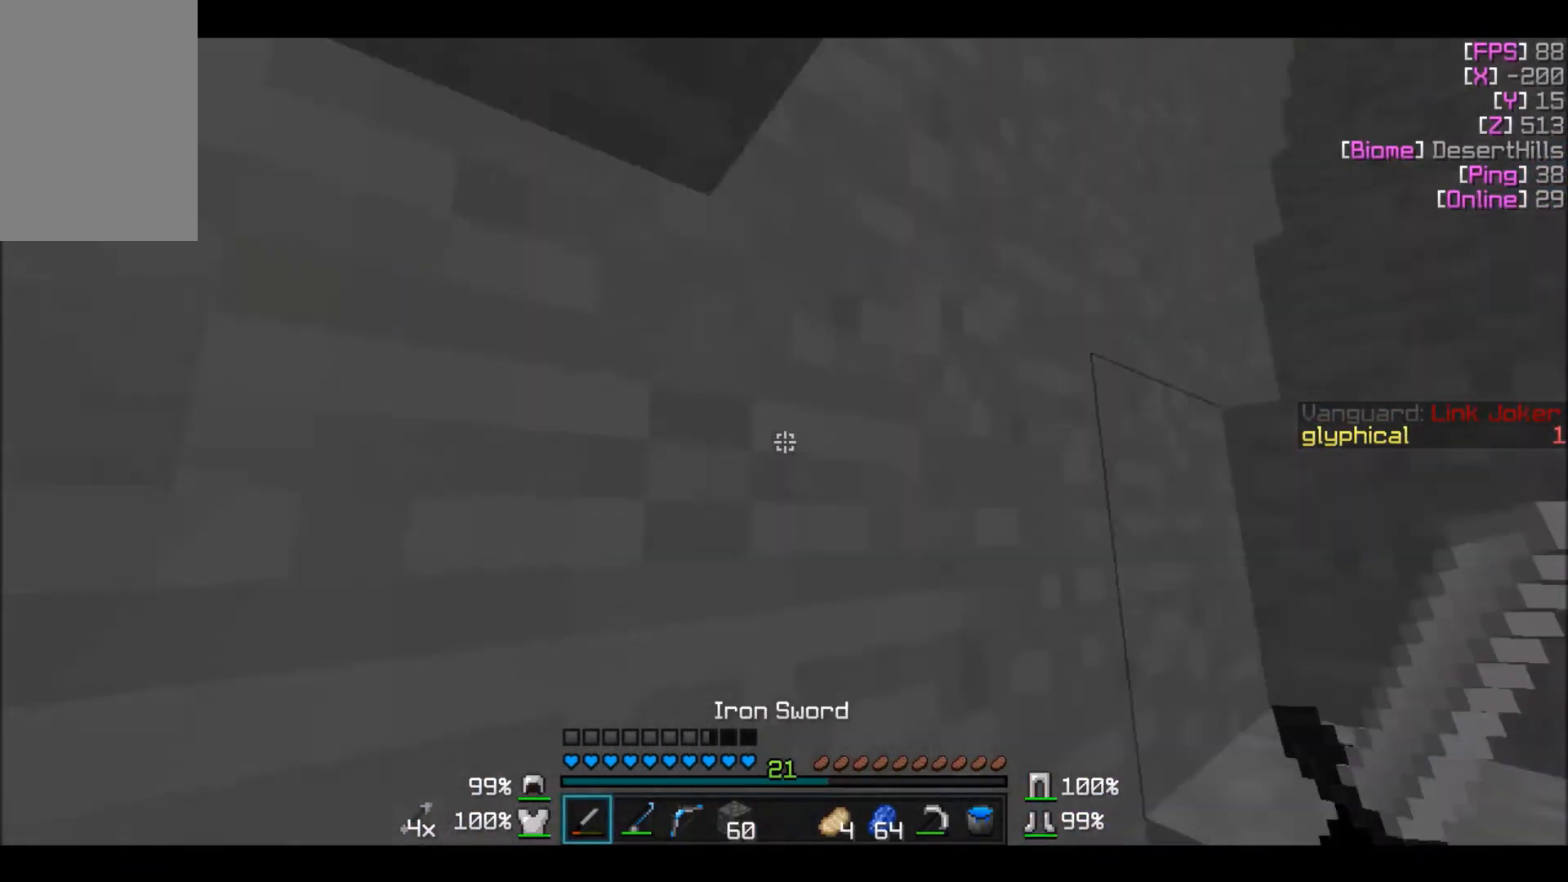
{"keys": [], "mouse": [], "events": []}
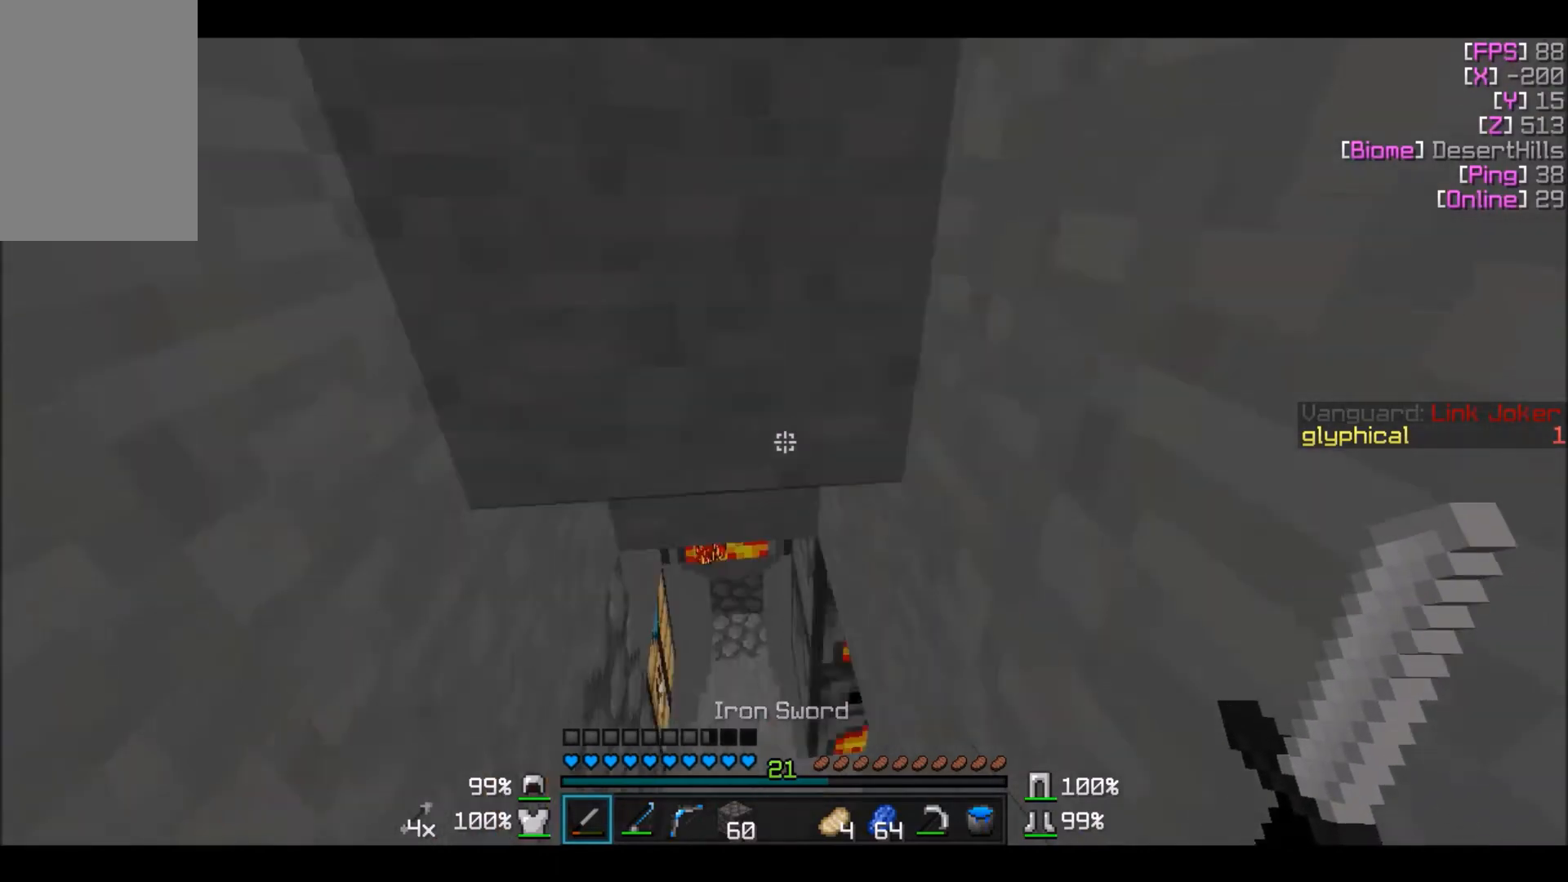
{"keys": ["w"], "mouse": [], "events": [[233, "w", "down"]]}
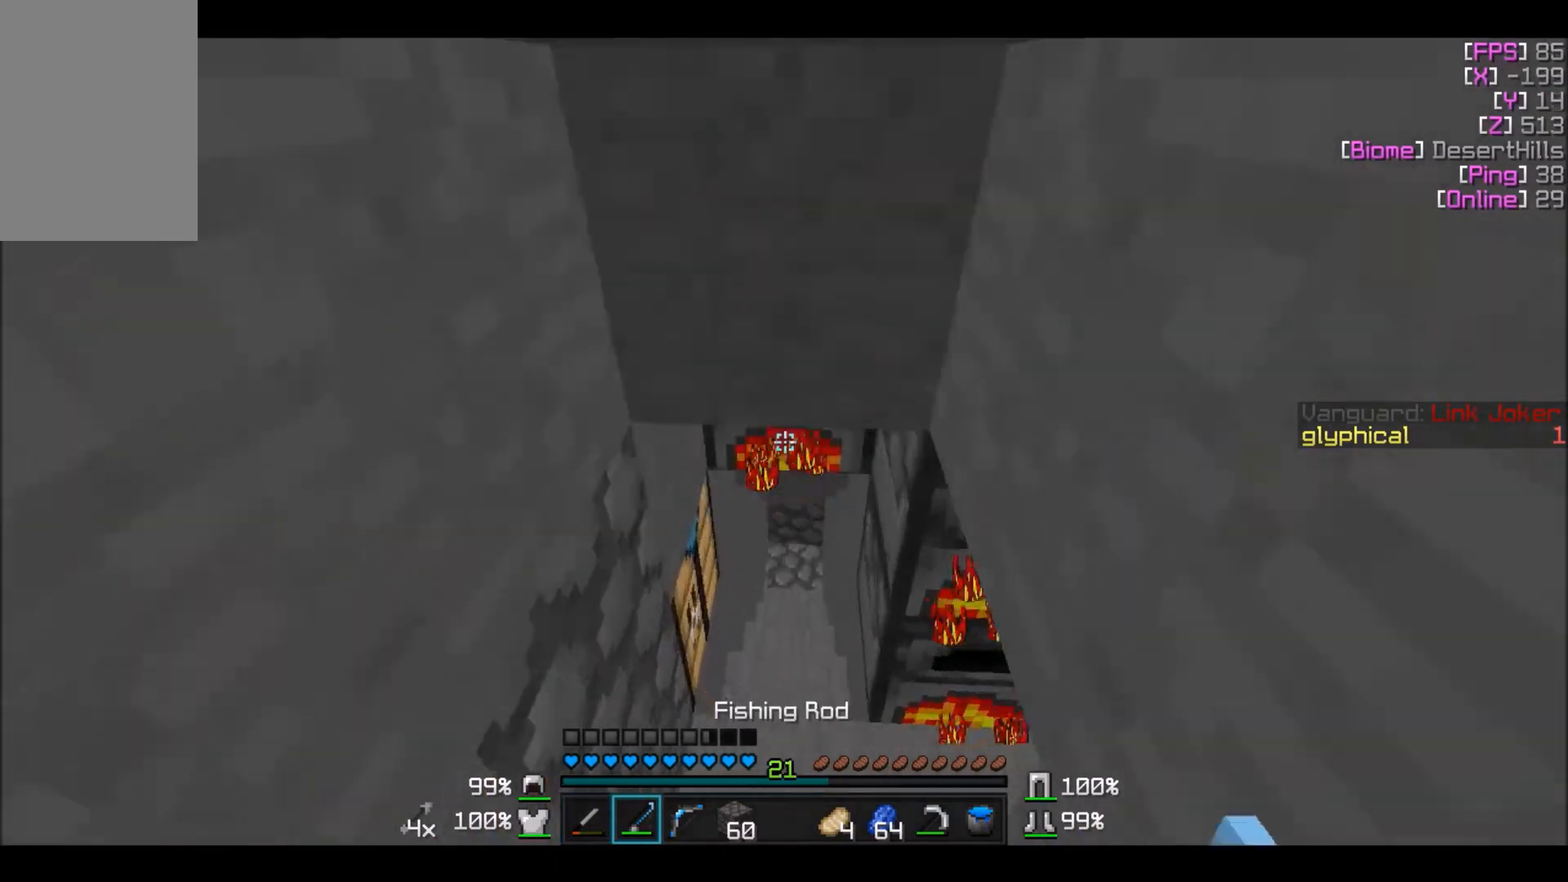
{"keys": [], "mouse": [], "events": [[334, "w", "up"]]}
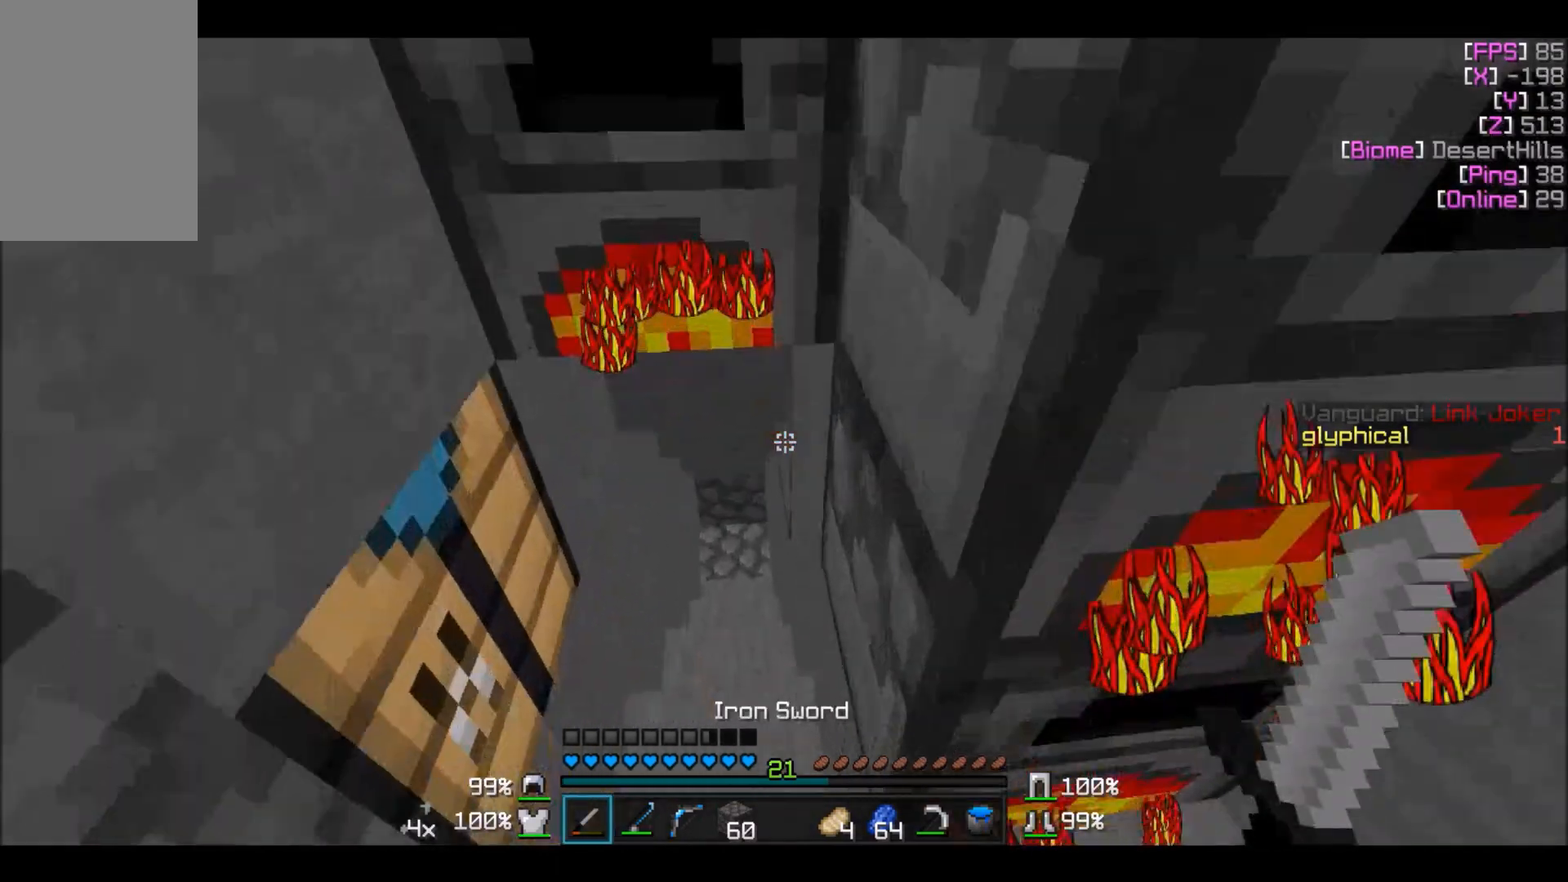
{"keys": [], "mouse": [], "events": []}